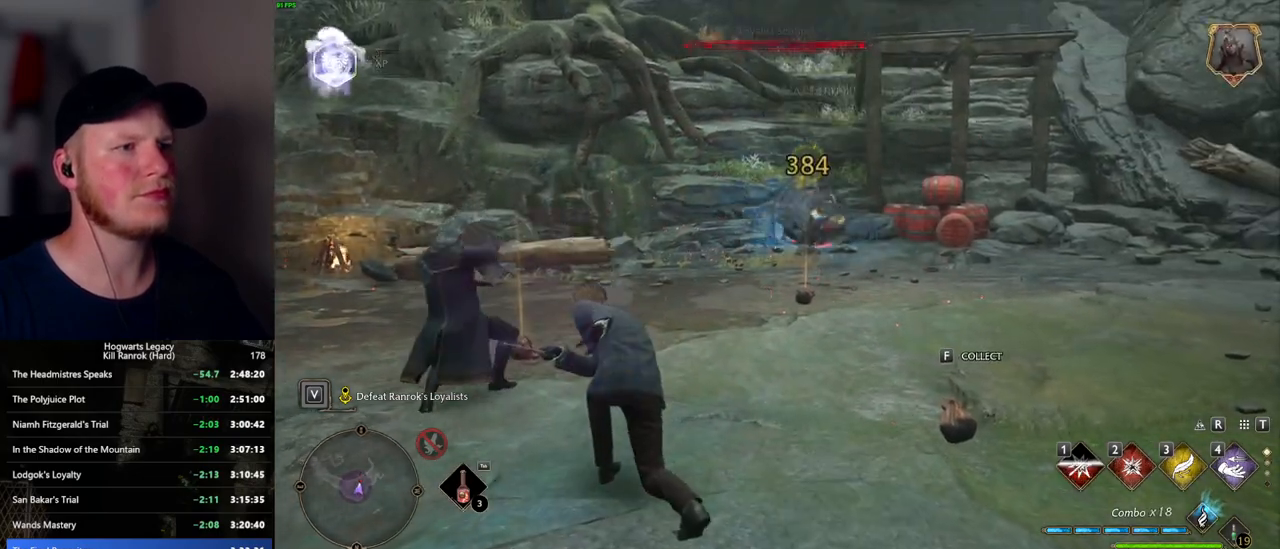
Gameplay with keyboard and mouse; each line is a JSON object with the keys and mouse buttons held at the frame after it. "events" lists presses ("down") and releases ("up") of ".", "/", "0", "1", "2", "3", "4", "5", "6", "7", "8", "9", "a", "alt_l", "alt_r", "b", "backslash", "backspace", "c", "caps_lock", "comma", "ctrl_l", "ctrl_r", "d", "e", "equals", "escape", "f", "f1", "f10", "f11", "f12", "f2", "f3", "f4", "f5", "f6", "f7", "f8", "f9", "g", "h", "i", "j", "k", "l", "lbracket", "m", "minus", "n", "o", "p", "q", "quote", "r", "rbracket", "return", "s", "semicolon", "shift_l", "shift_r", "space", "super_l", "super_r", "t", "tab", "tilde", "u", "v", "w", "x", "y", "z", "mouse_left", "mouse_wheel", "mouse_right", "mouse_mb4" and "mouse_mb5" between this image and that frame as [ms after this image, input, new state], when the widget could be followed in between. "mouse_left", "mouse_wheel", "mouse_right", "mouse_mb4", "mouse_mb5" = the "left", "wheel", "right", "mb4", "mb5" buttons of the "mouse" list. No other keys are recorded. "wheel" means that the mouse wheel is clicked or scrolled. Mouse movement is not recorded.
{"keys": ["space", "w"], "mouse": [], "events": [[367, "shift_l", "down"], [384, "space", "down"], [484, "shift_l", "up"]]}
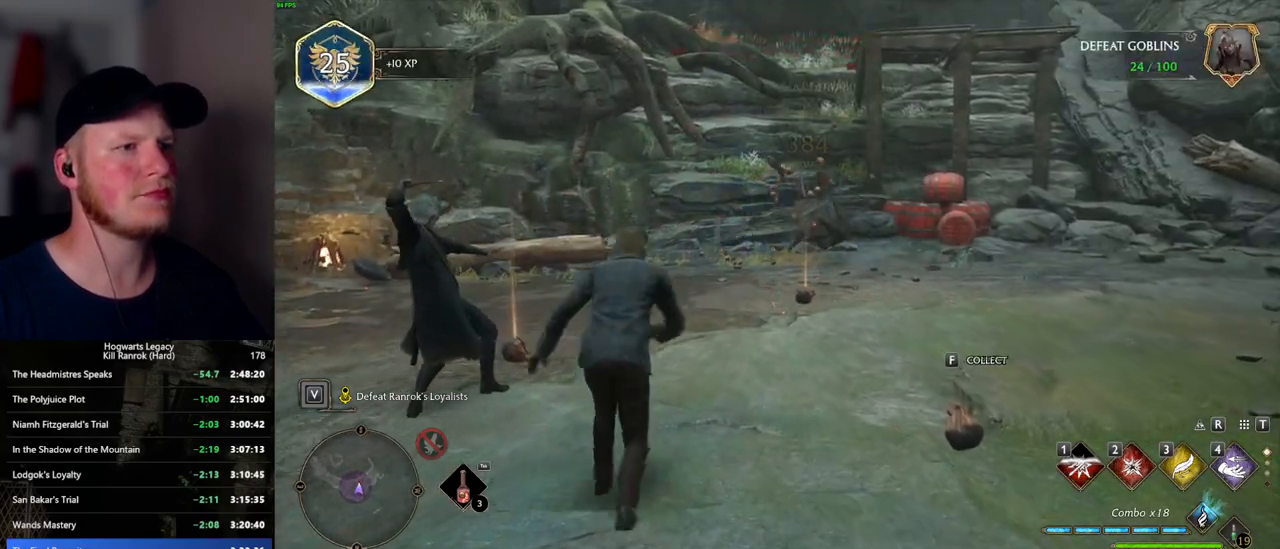
{"keys": ["w"], "mouse": [], "events": [[17, "space", "up"]]}
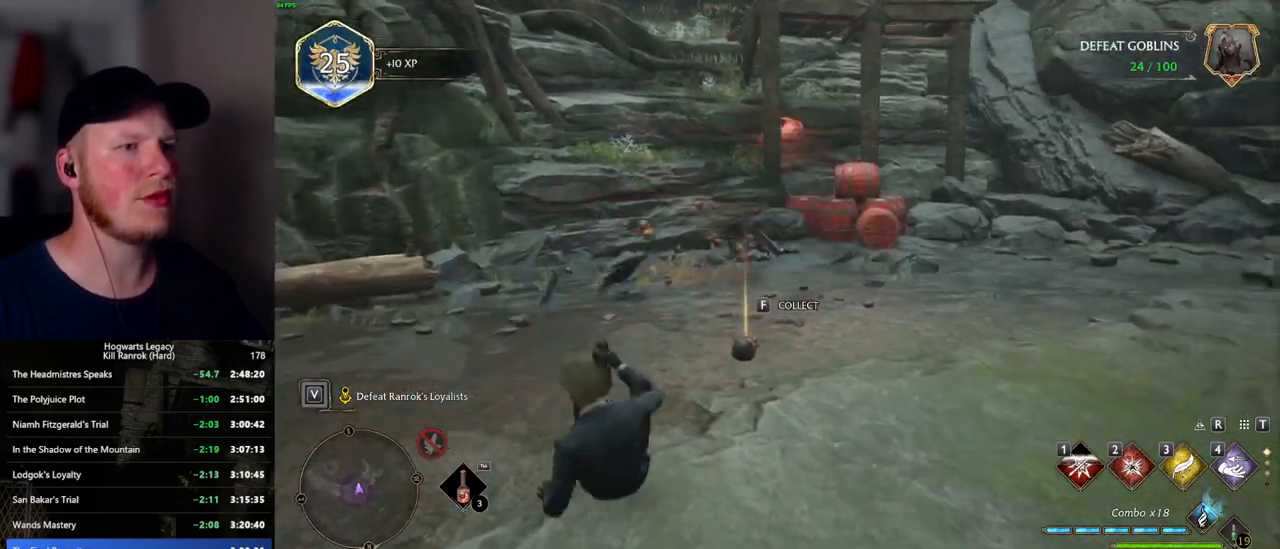
{"keys": ["w"], "mouse": [], "events": []}
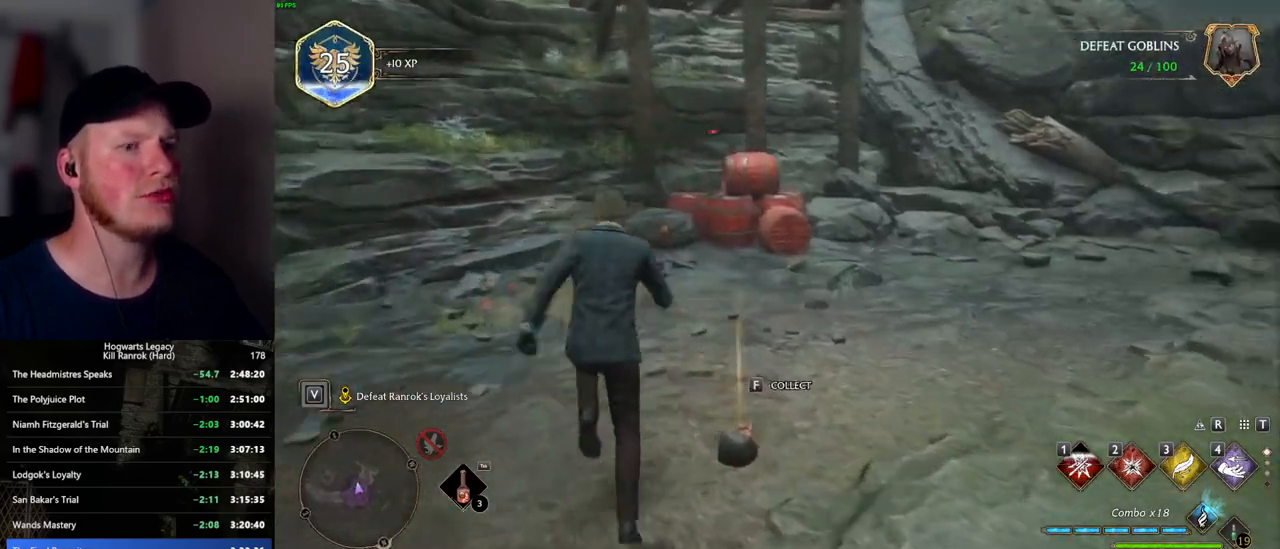
{"keys": ["a", "w"], "mouse": [], "events": [[84, "w", "up"], [400, "w", "down"], [467, "a", "down"]]}
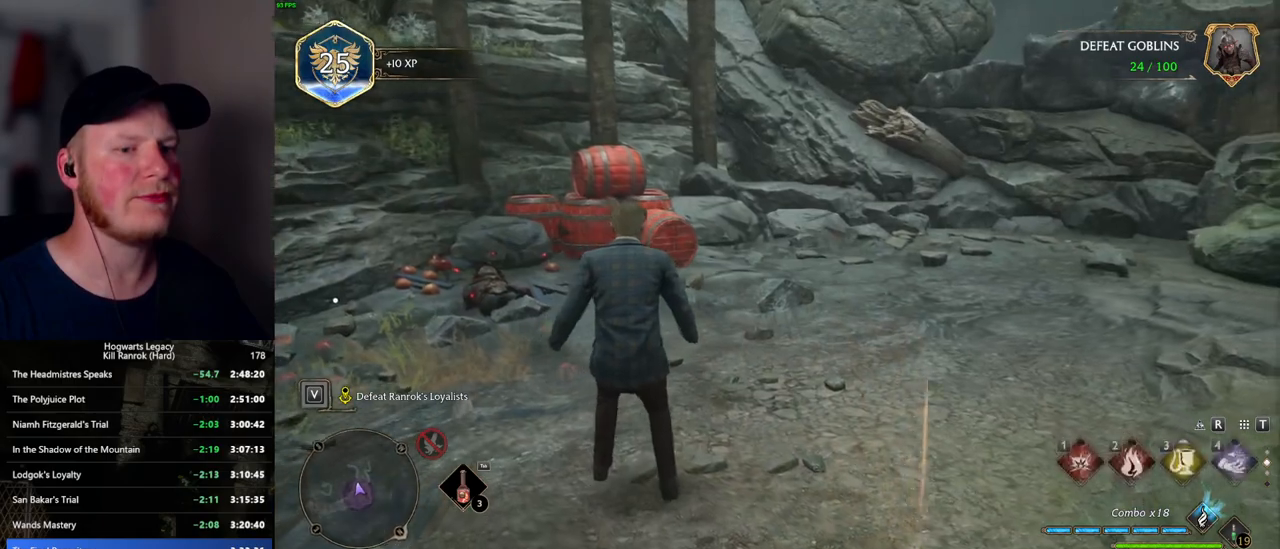
{"keys": ["w"], "mouse": [], "events": [[334, "a", "up"]]}
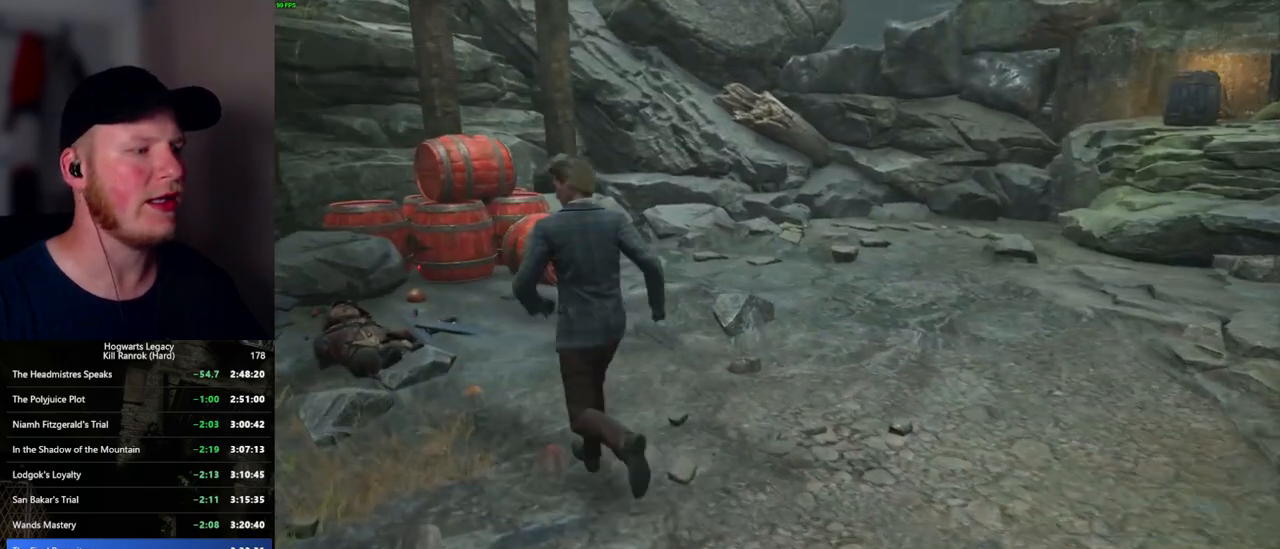
{"keys": [], "mouse": [], "events": [[334, "w", "up"]]}
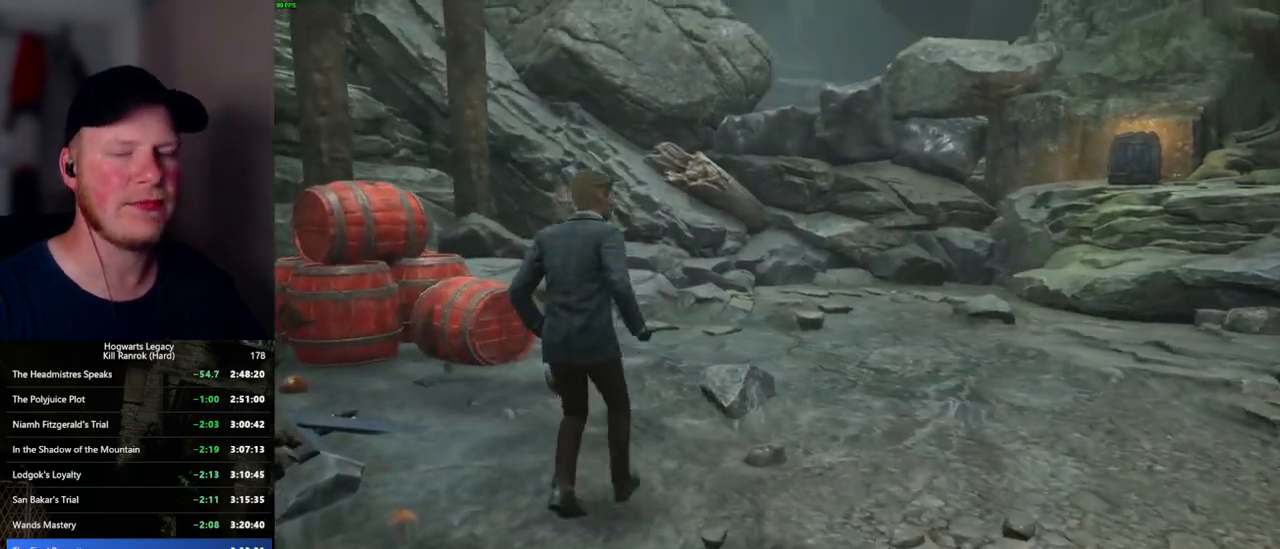
{"keys": [], "mouse": [], "events": []}
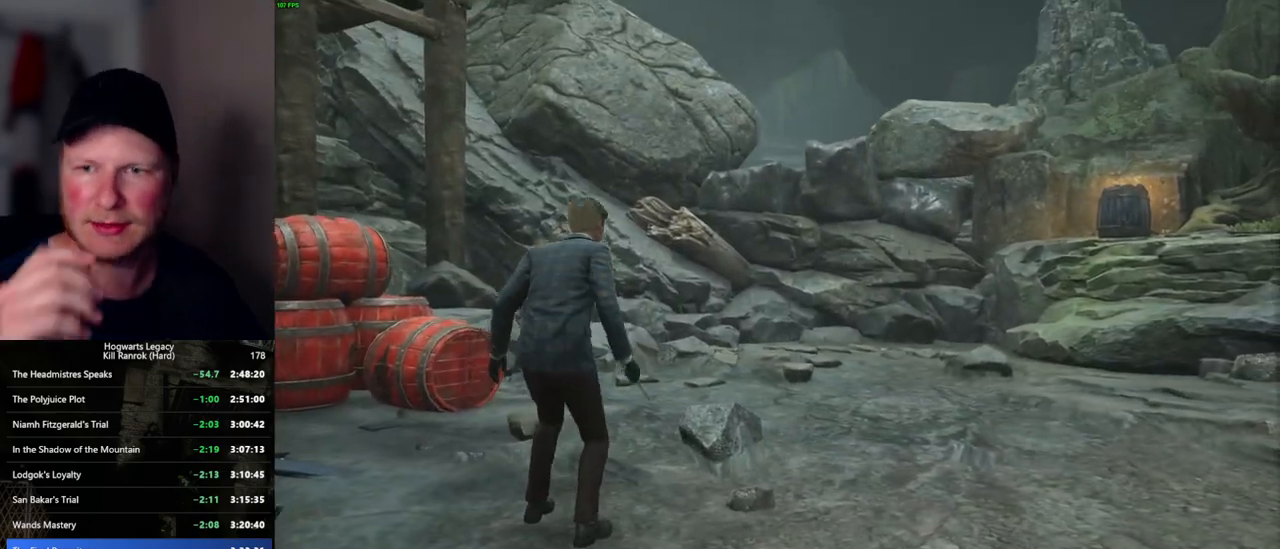
{"keys": [], "mouse": [], "events": []}
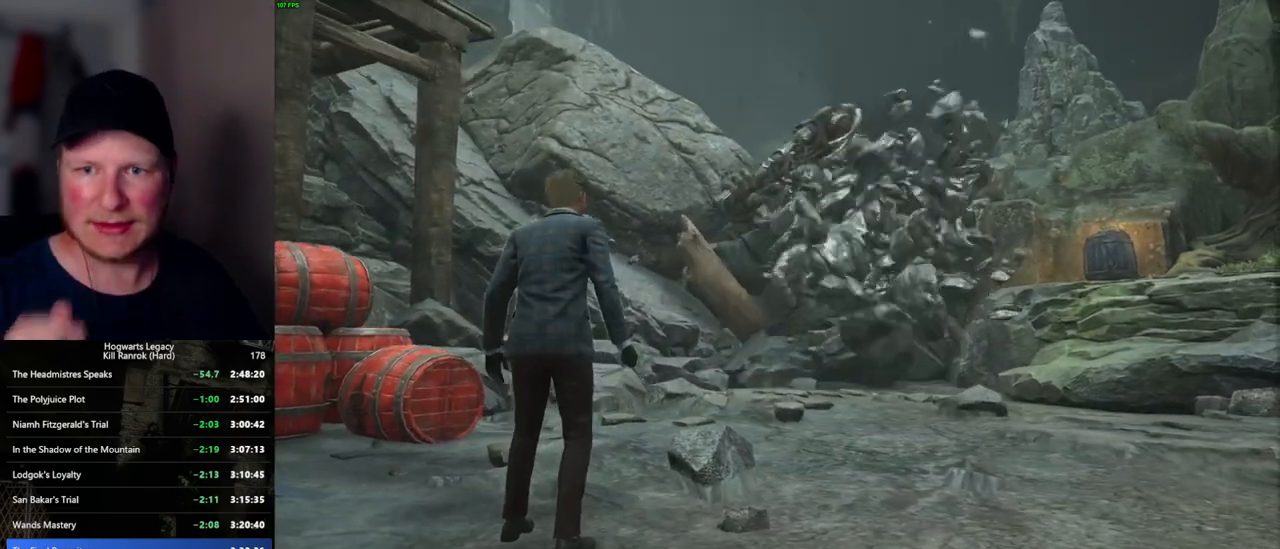
{"keys": ["a", "w"], "mouse": [], "events": [[217, "a", "down"], [367, "w", "down"]]}
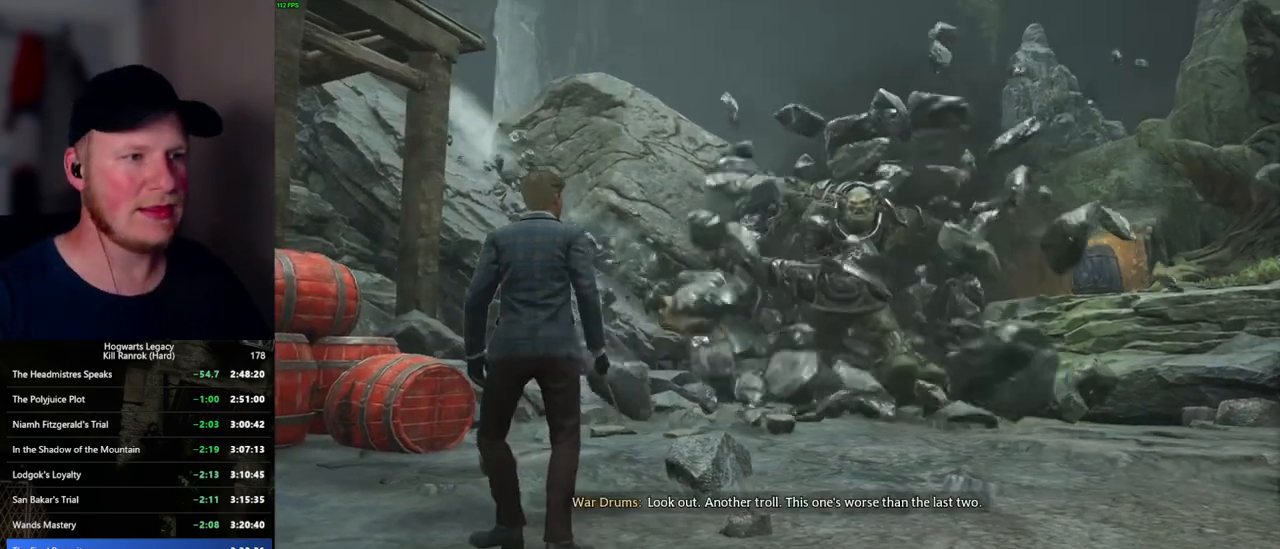
{"keys": ["w"], "mouse": [], "events": [[34, "a", "up"]]}
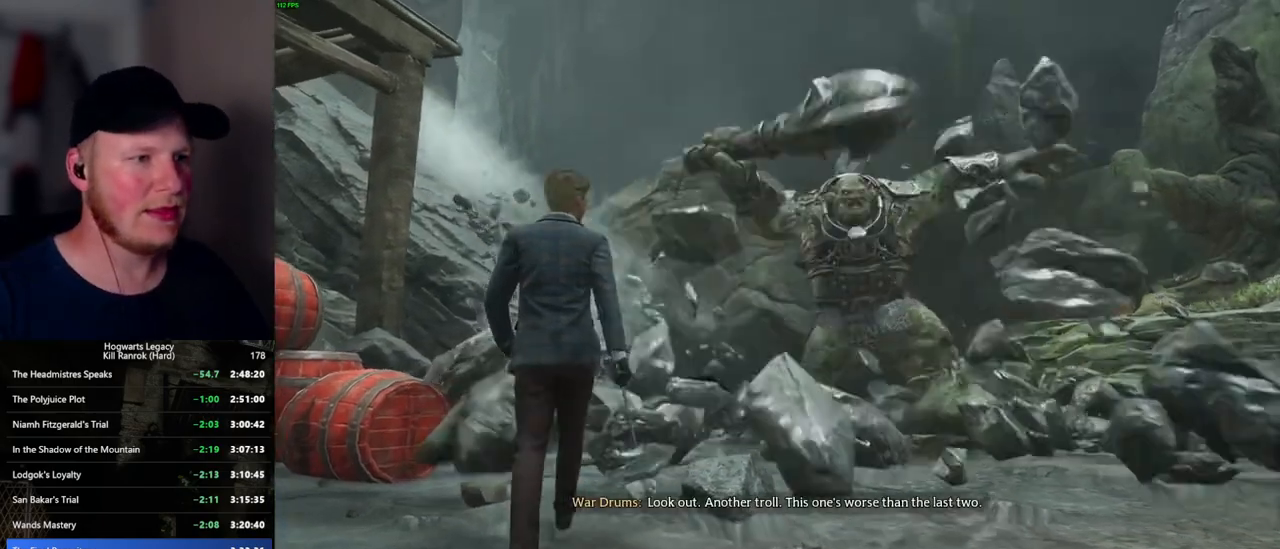
{"keys": [], "mouse": [], "events": [[34, "a", "down"], [234, "a", "up"], [450, "w", "up"]]}
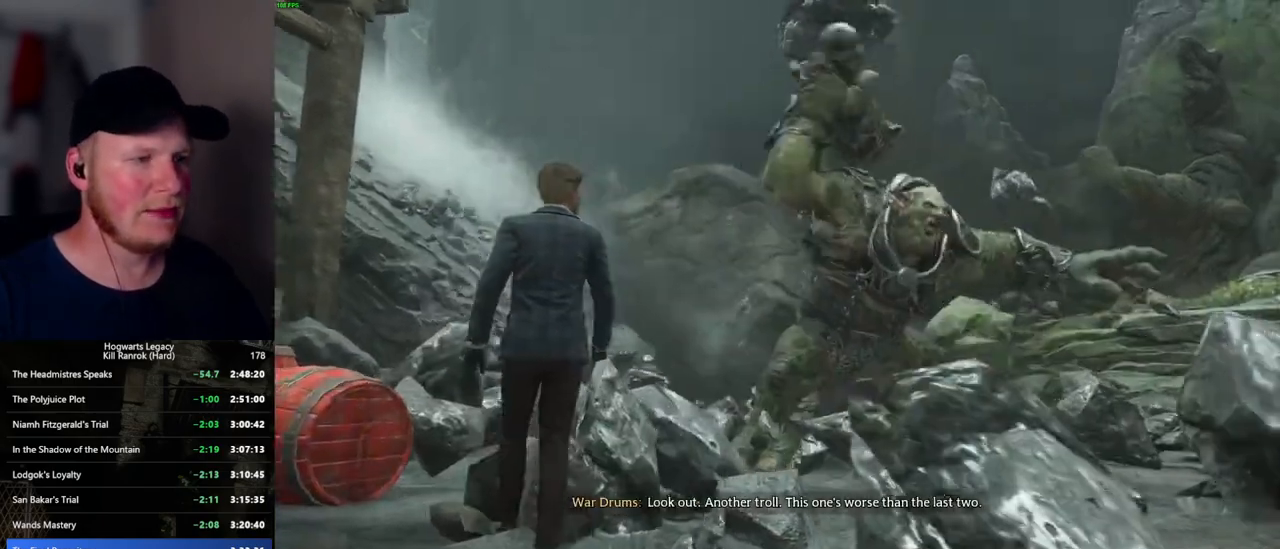
{"keys": ["w"], "mouse": [], "events": [[500, "w", "down"]]}
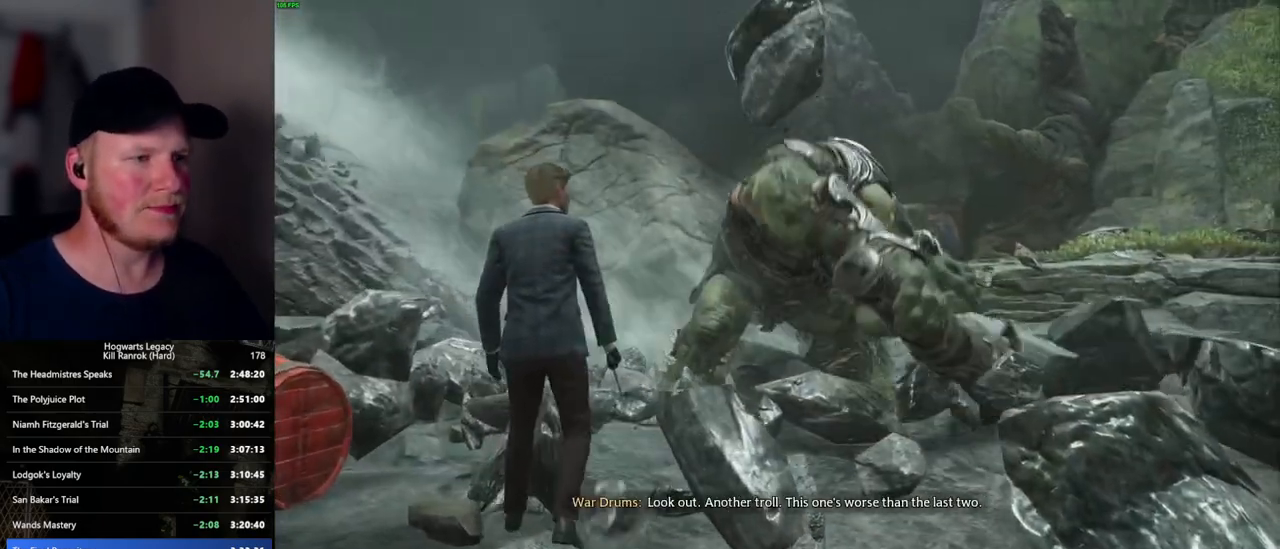
{"keys": [], "mouse": [], "events": [[267, "w", "up"]]}
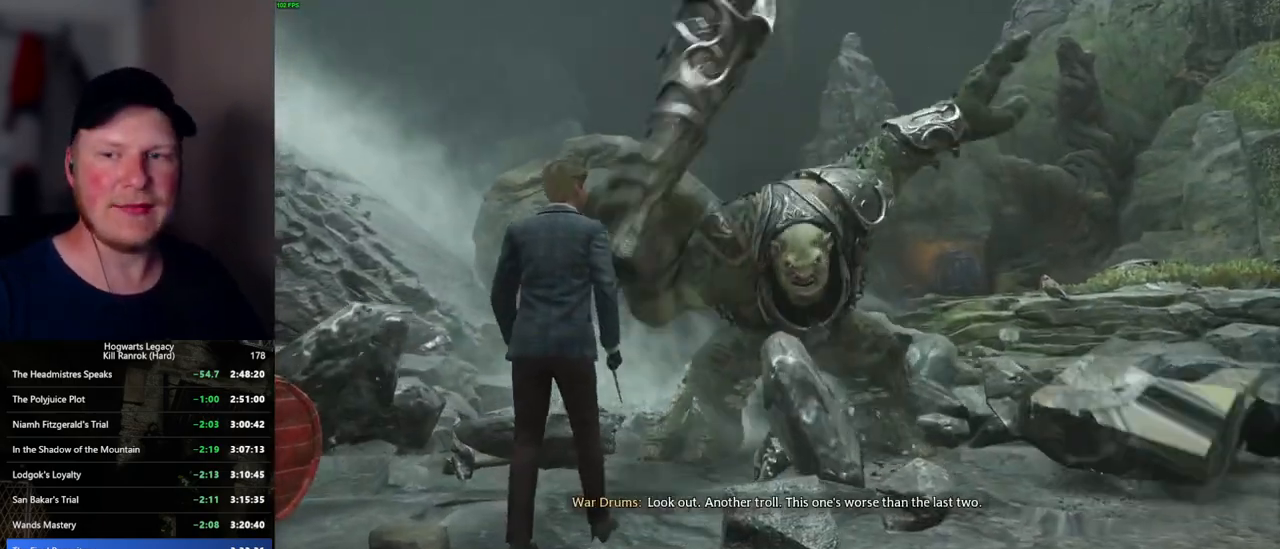
{"keys": [], "mouse": [], "events": [[100, "a", "down"], [150, "w", "down"], [367, "a", "up"], [467, "w", "up"]]}
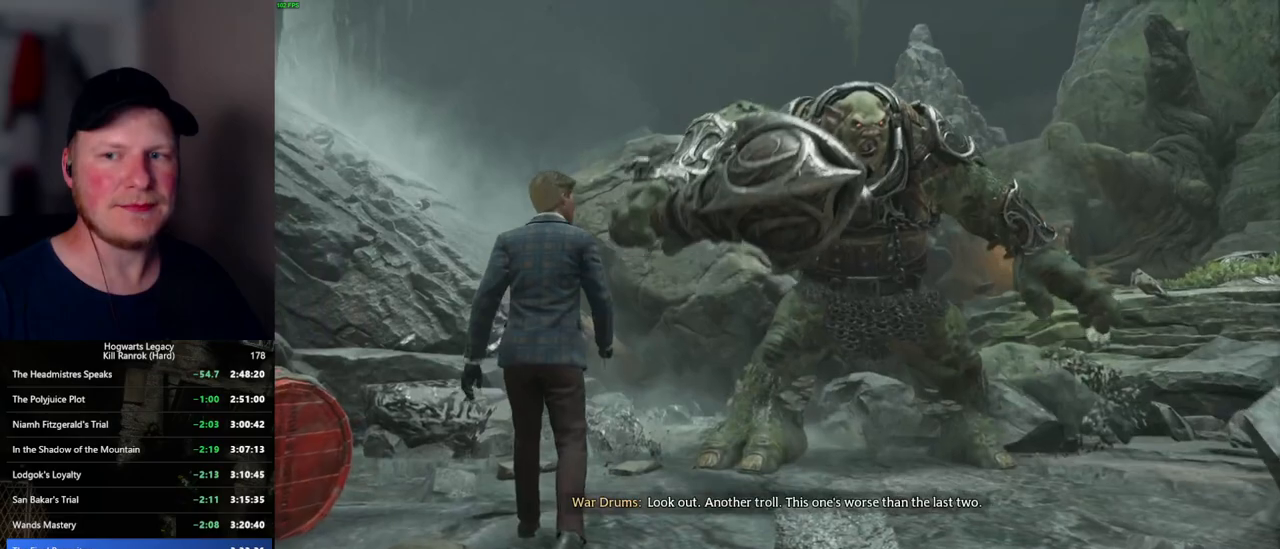
{"keys": [], "mouse": [], "events": []}
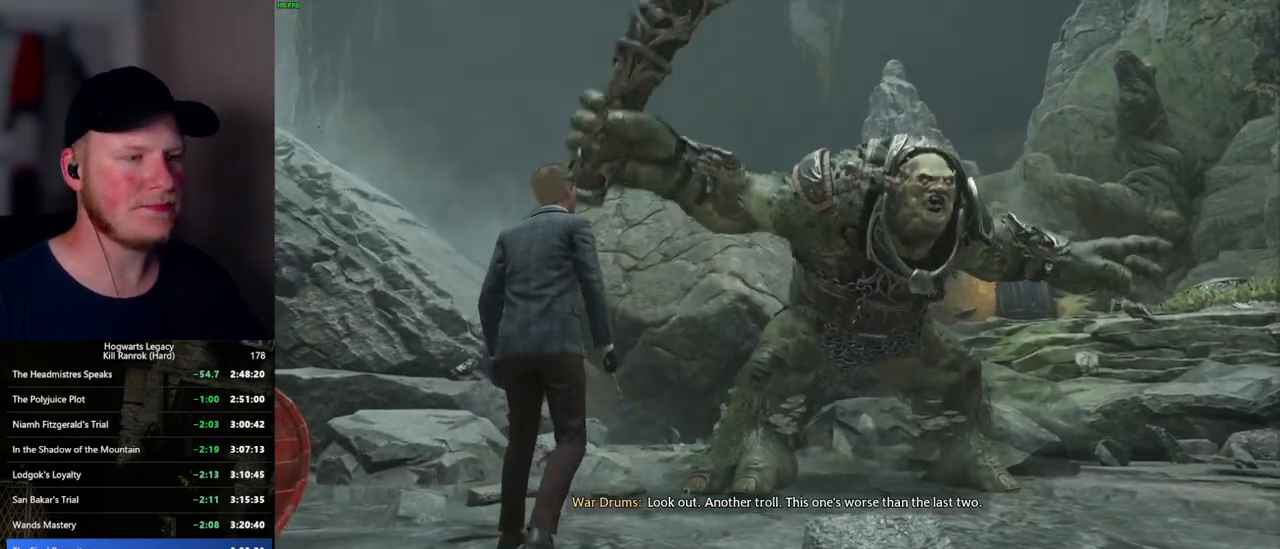
{"keys": [], "mouse": [], "events": []}
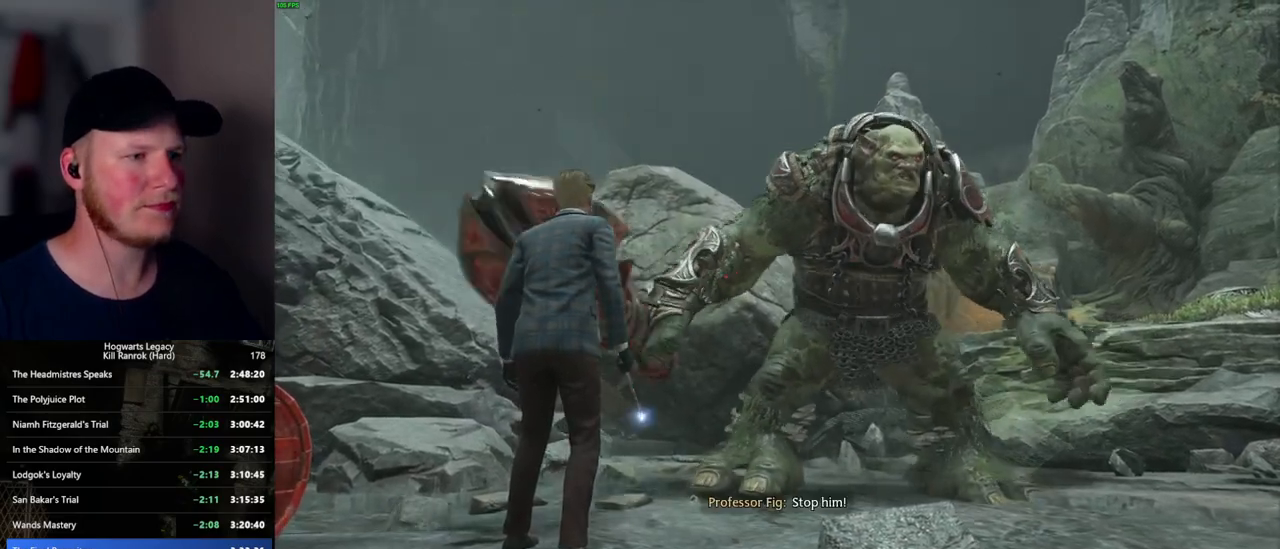
{"keys": [], "mouse": [], "events": []}
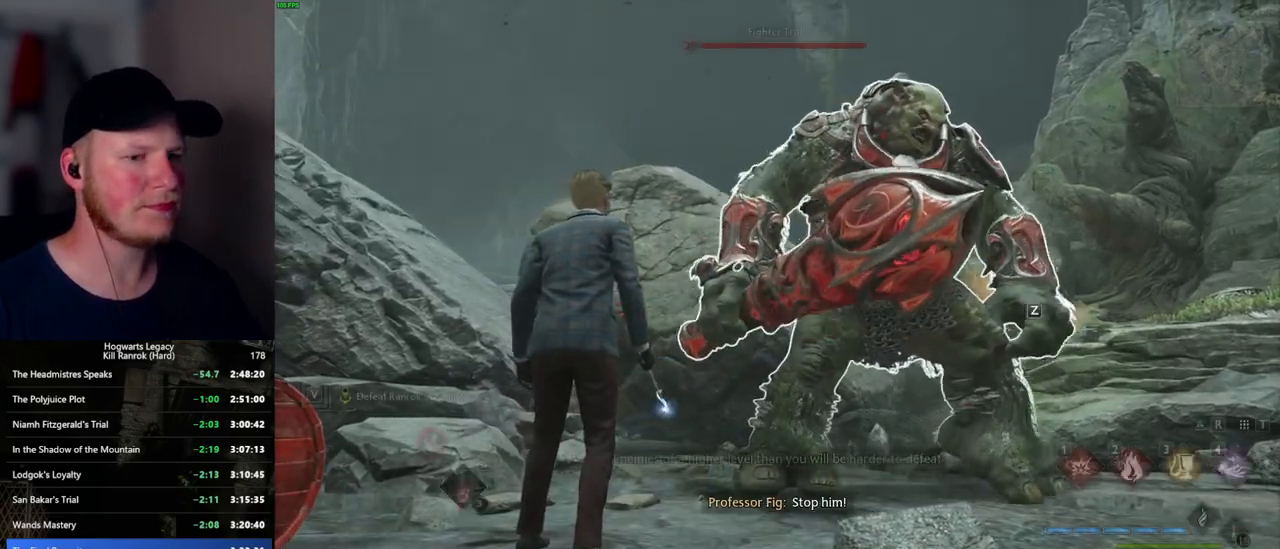
{"keys": ["w"], "mouse": [], "events": [[50, "tab", "down"], [150, "tab", "up"], [367, "w", "down"]]}
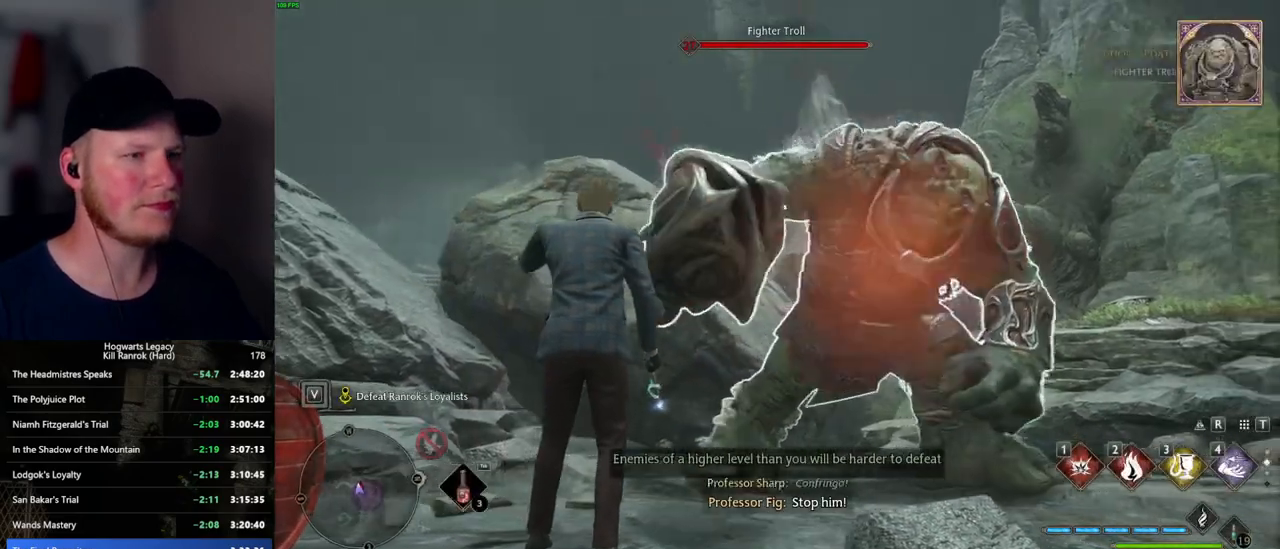
{"keys": [], "mouse": [], "events": [[134, "w", "up"], [200, "w", "down"], [217, "2", "down"], [250, "w", "up"], [317, "2", "up"]]}
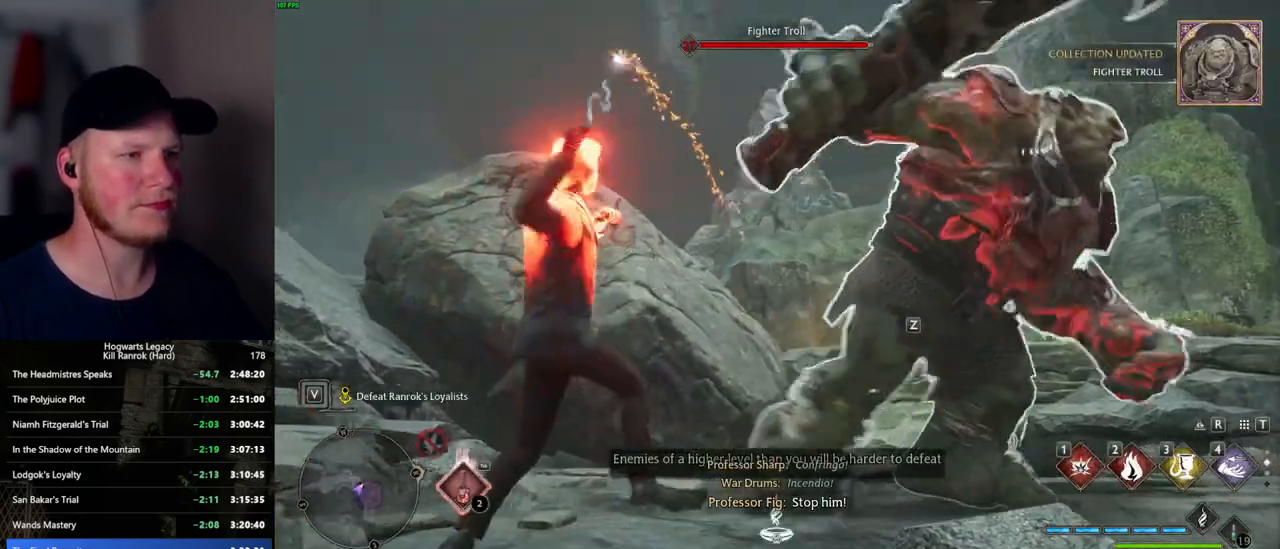
{"keys": ["d", "s", "shift_l", "space"], "mouse": [], "events": [[267, "d", "down"], [284, "s", "down"], [417, "shift_l", "down"], [417, "space", "down"]]}
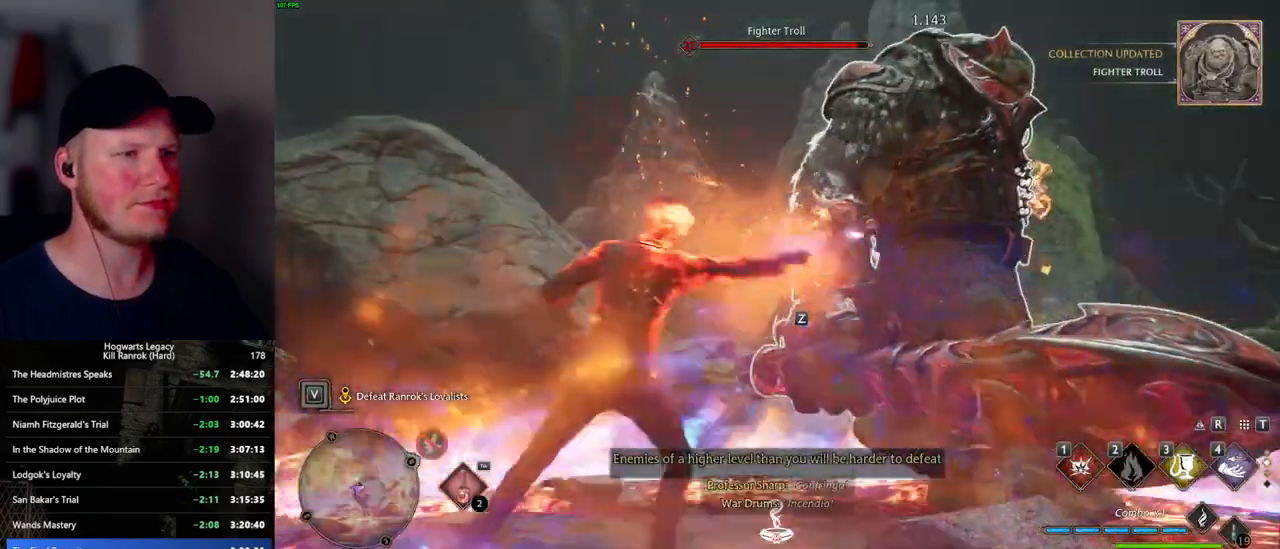
{"keys": ["d", "s"], "mouse": [], "events": [[67, "shift_l", "up"], [184, "space", "up"]]}
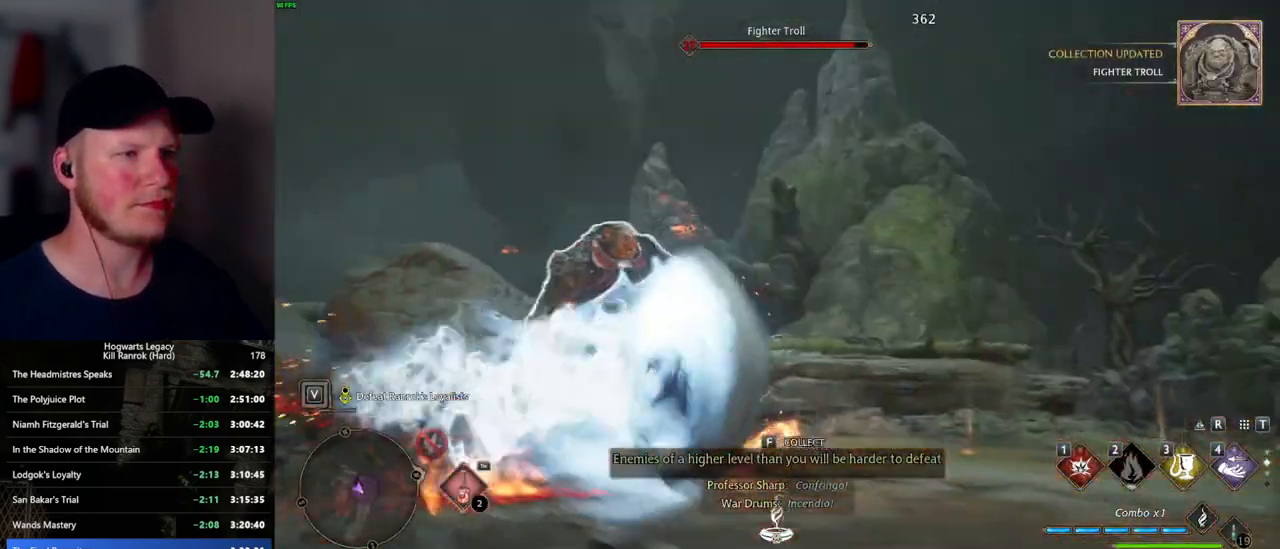
{"keys": ["d"], "mouse": [], "events": [[284, "s", "up"]]}
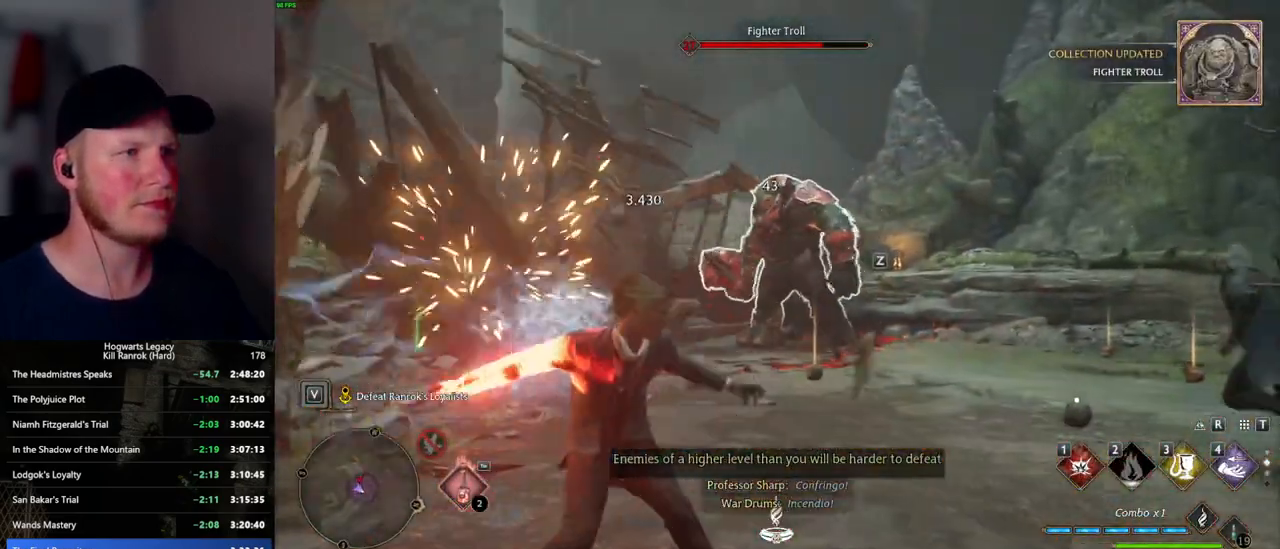
{"keys": ["d"], "mouse": [], "events": [[167, "w", "down"], [267, "w", "up"]]}
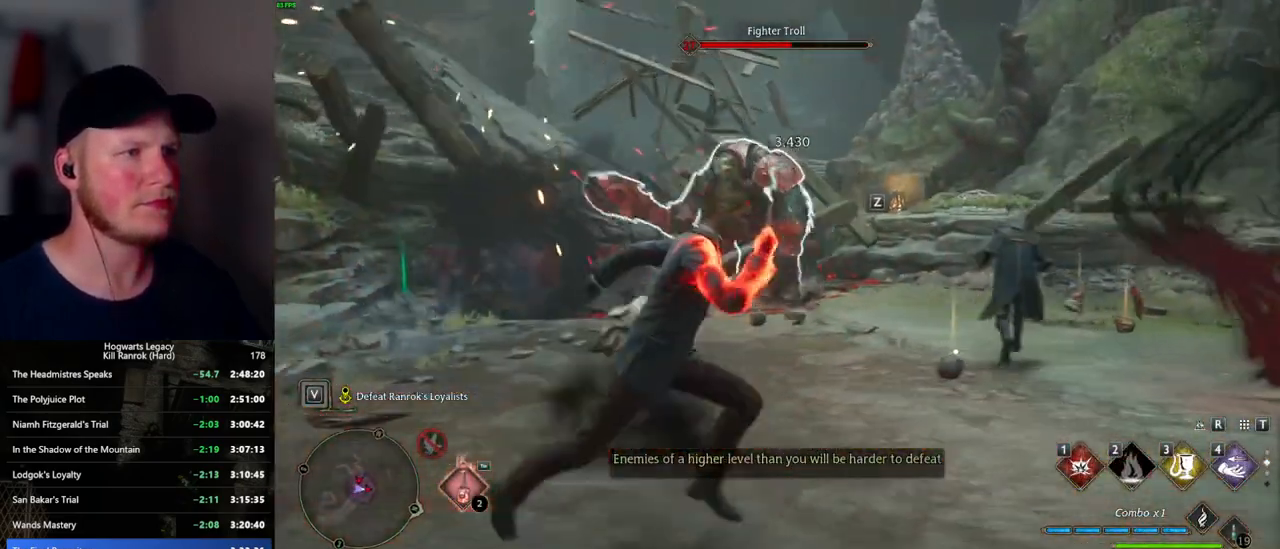
{"keys": ["a"], "mouse": [], "events": [[317, "d", "up"], [467, "a", "down"]]}
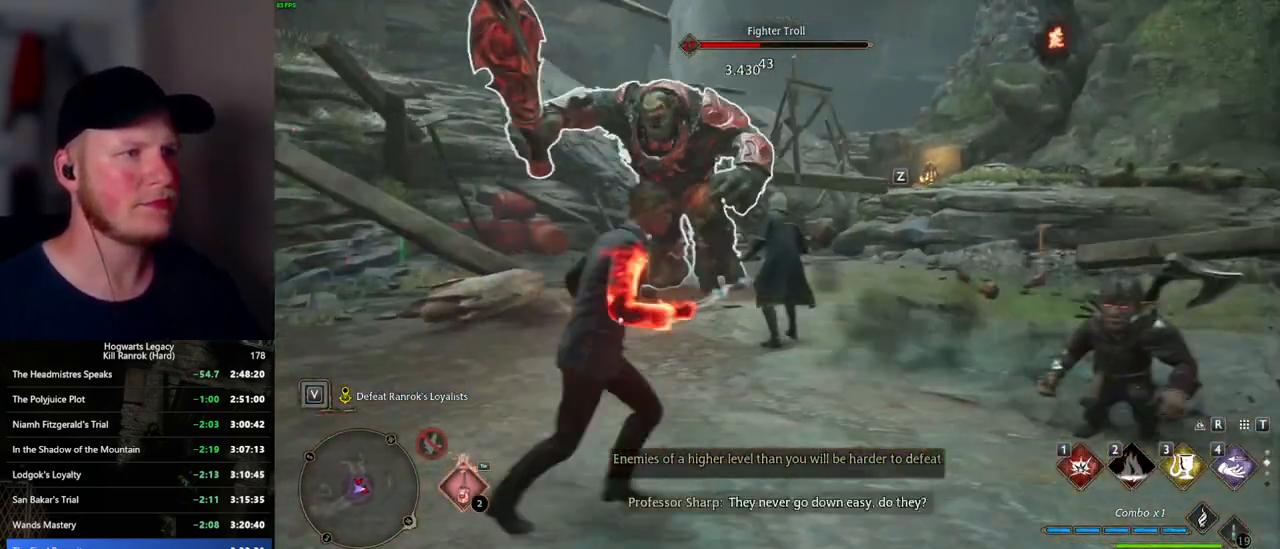
{"keys": ["a"], "mouse": [], "events": [[67, "s", "down"], [234, "s", "up"]]}
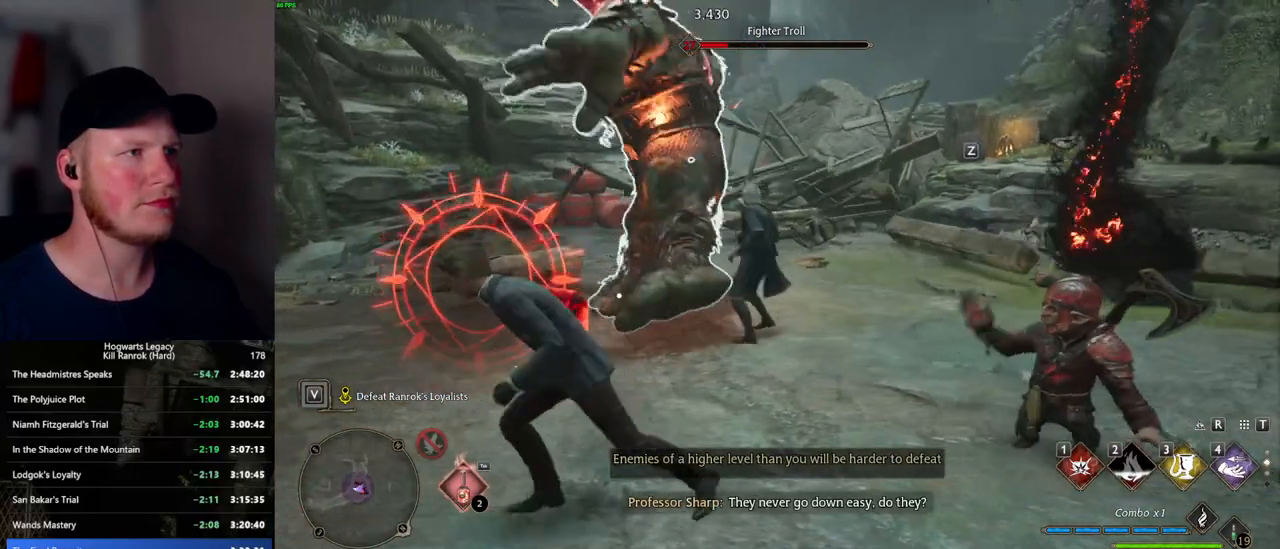
{"keys": ["w"], "mouse": [], "events": [[50, "space", "down"], [150, "space", "up"], [234, "w", "down"], [367, "a", "up"]]}
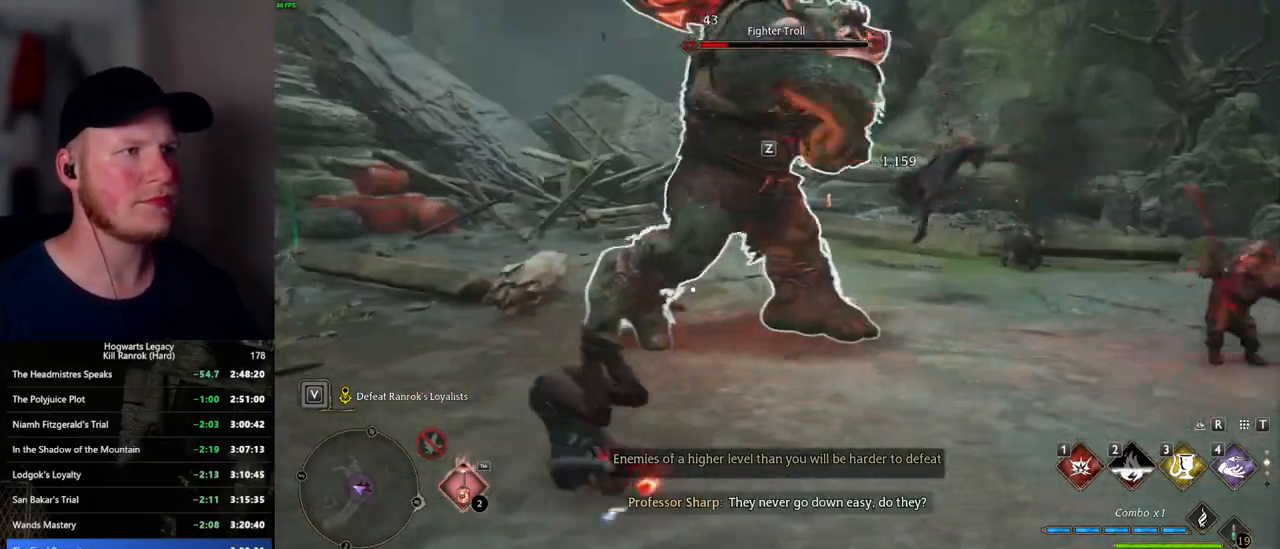
{"keys": [], "mouse": [], "events": [[134, "e", "down"], [217, "w", "up"], [234, "e", "up"], [234, "w", "down"], [267, "w", "up"]]}
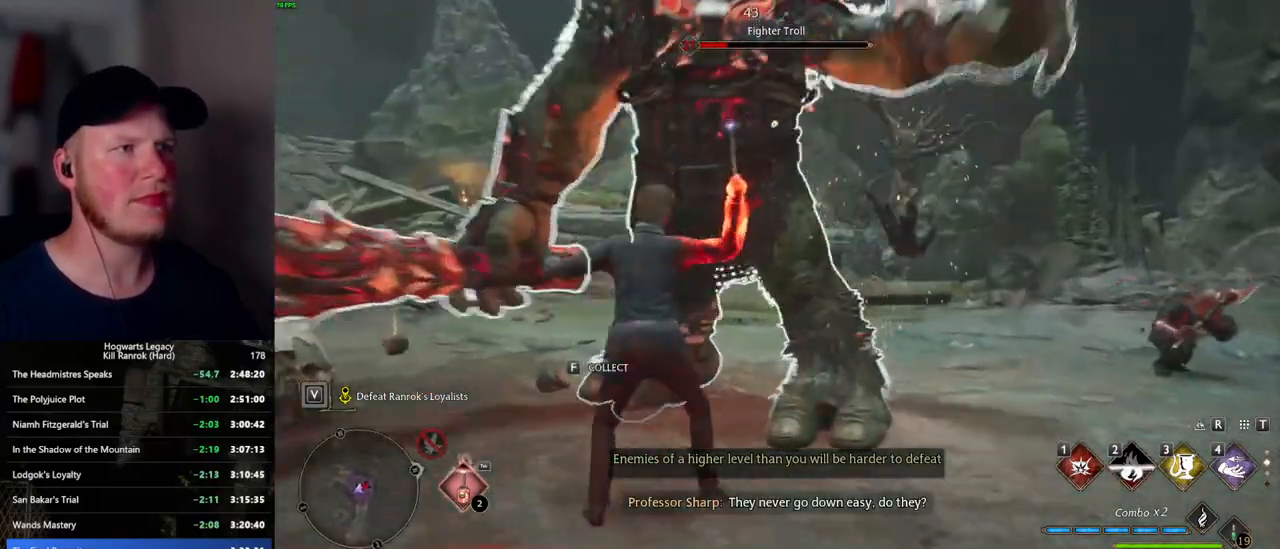
{"keys": [], "mouse": [], "events": []}
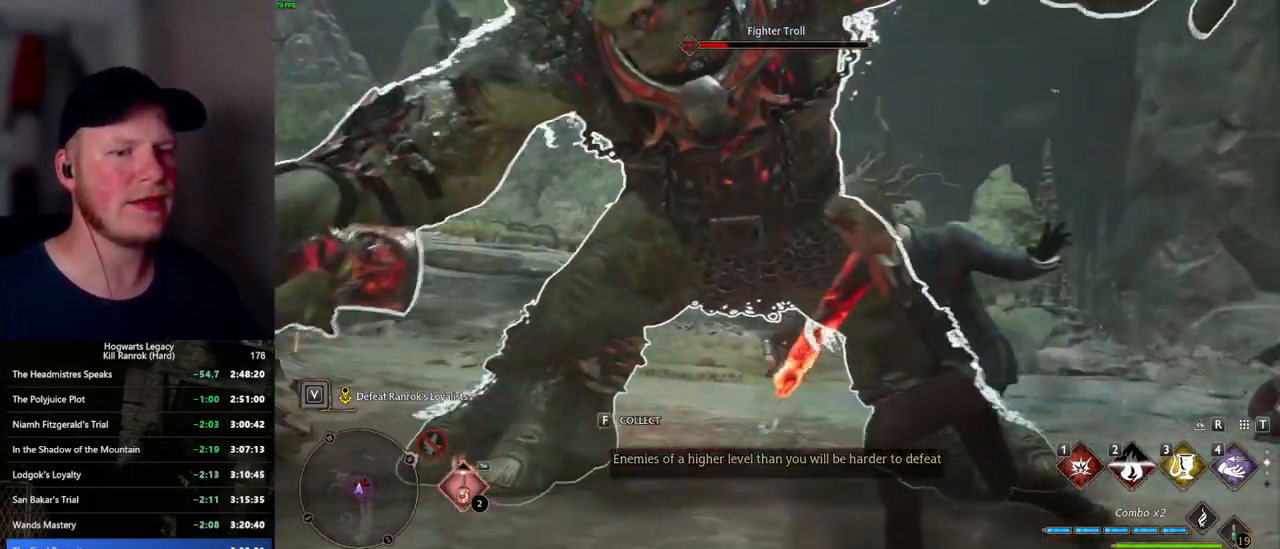
{"keys": [], "mouse": [], "events": []}
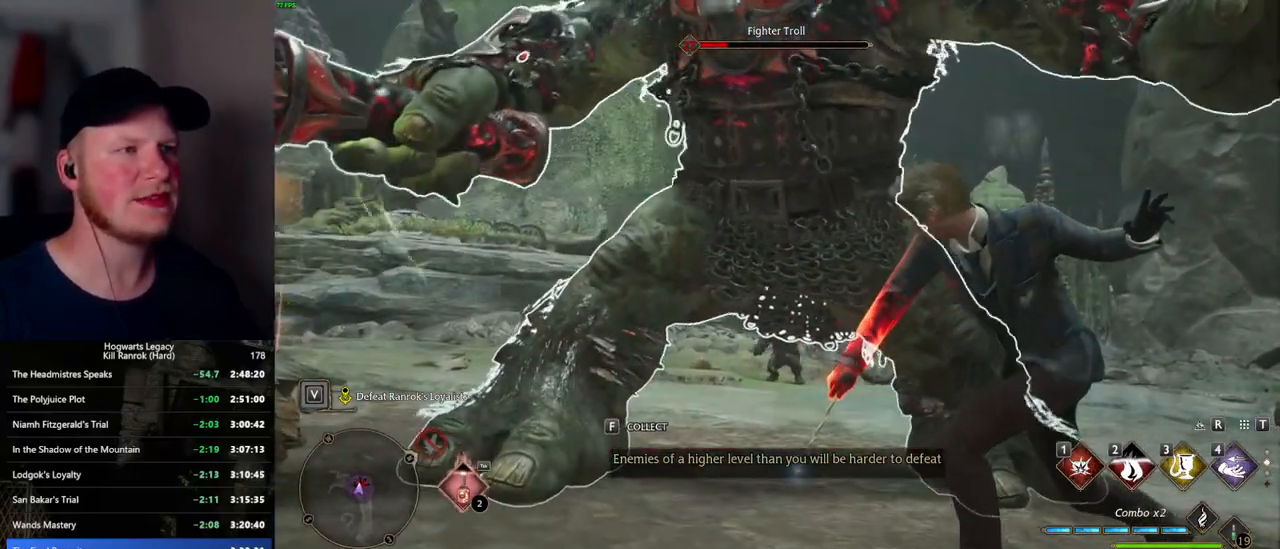
{"keys": [], "mouse": [], "events": []}